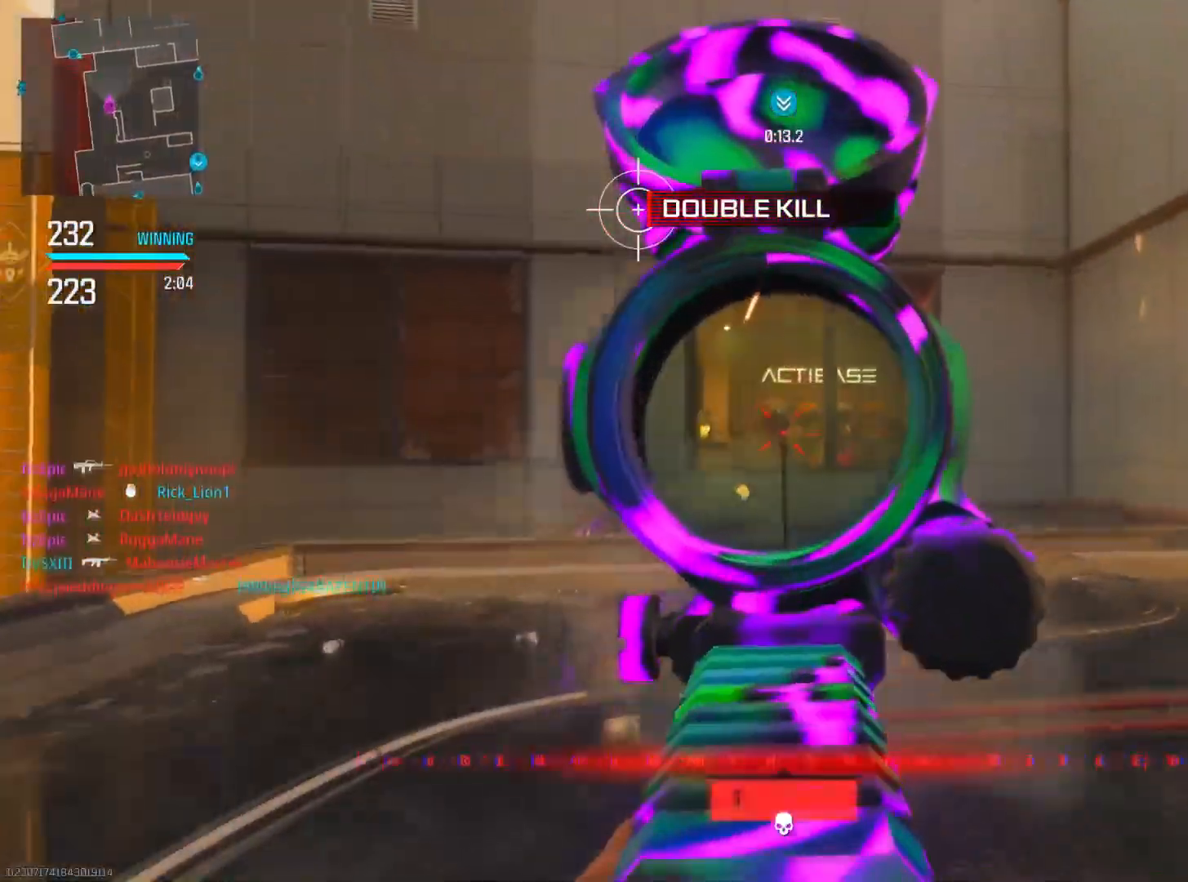
Gameplay with a controller (PlayStation layout); each line is a JSON object with the inputs held at the frame after it. "events" lists button and stick changes between this image and that frame as [ms after this image, input, new state], when the widget could be followed in between.
{"buttons": [], "left_stick": "up", "right_stick": "center", "events": [[150, "L2", "up"], [150, "R2", "up"]]}
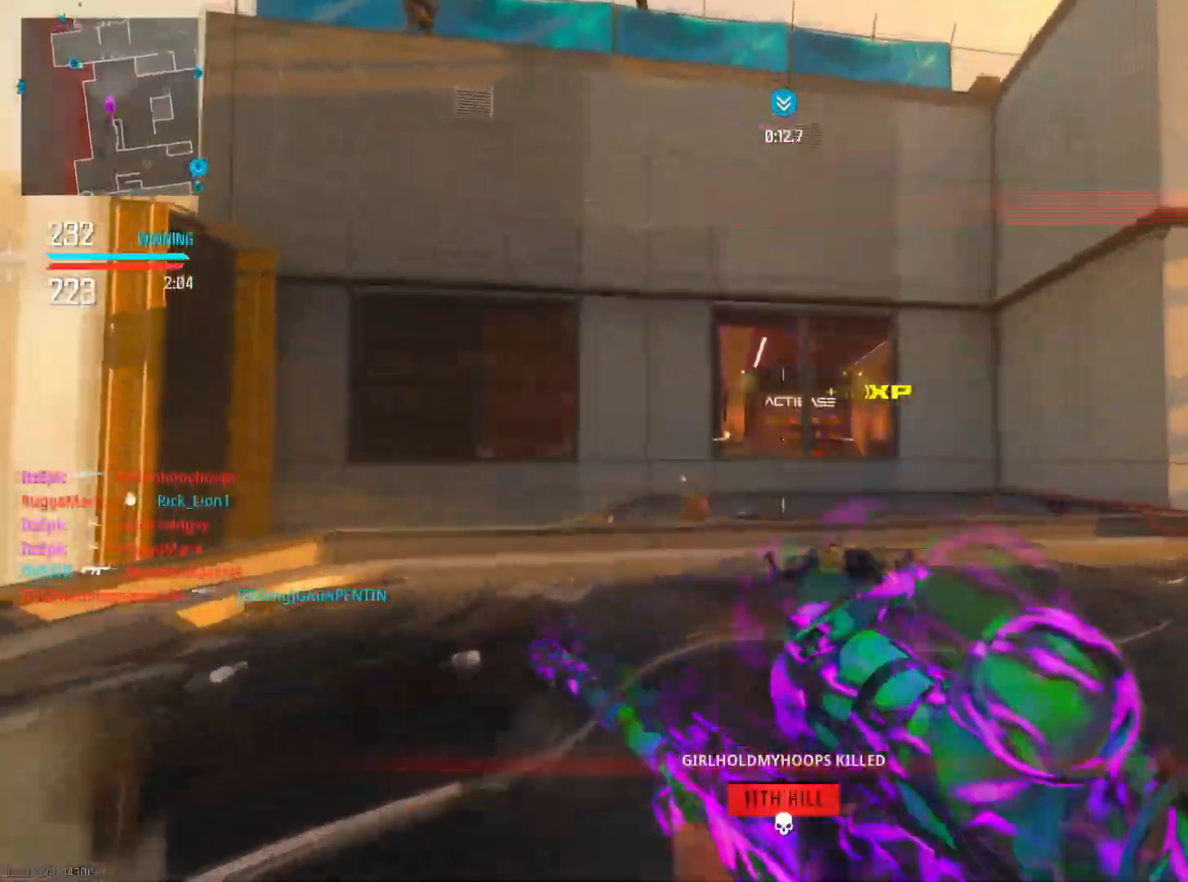
{"buttons": [], "left_stick": "up", "right_stick": "center", "events": []}
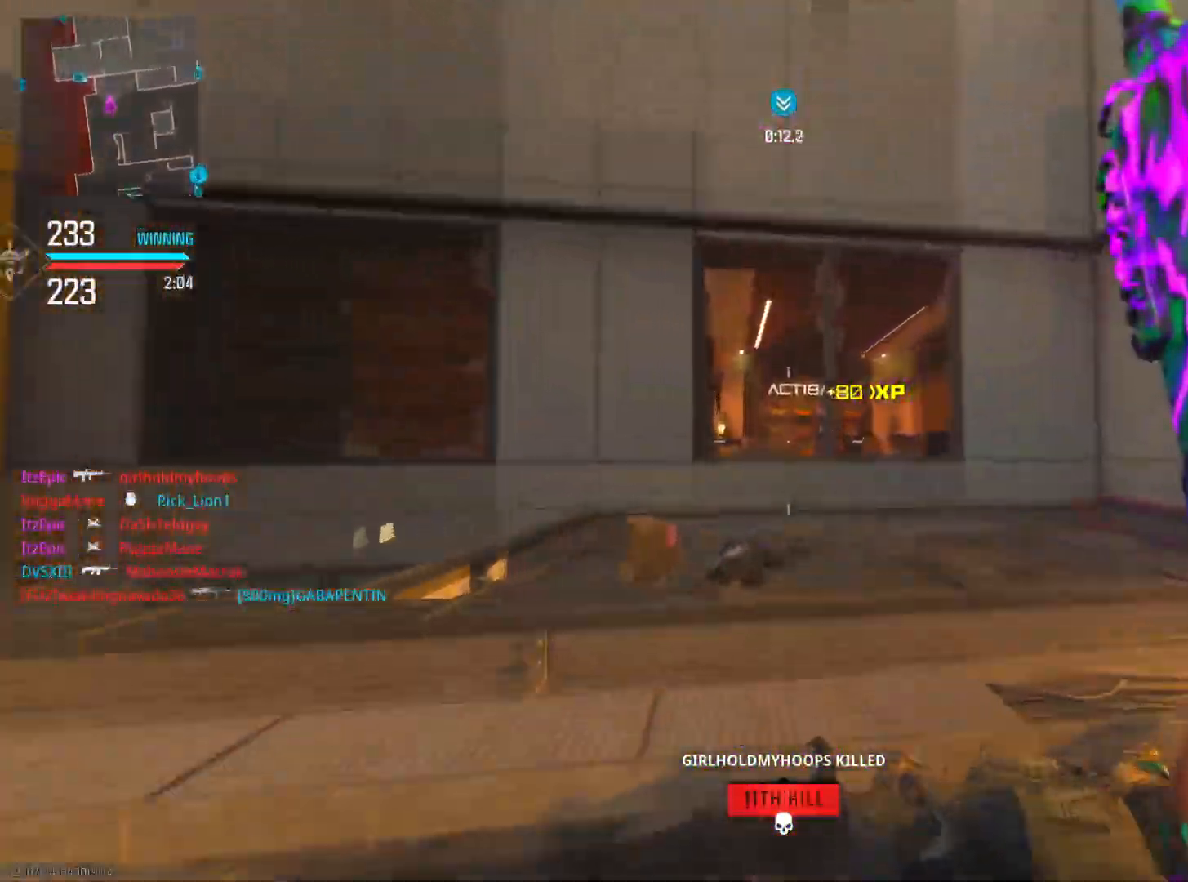
{"buttons": [], "left_stick": "up", "right_stick": "center", "events": []}
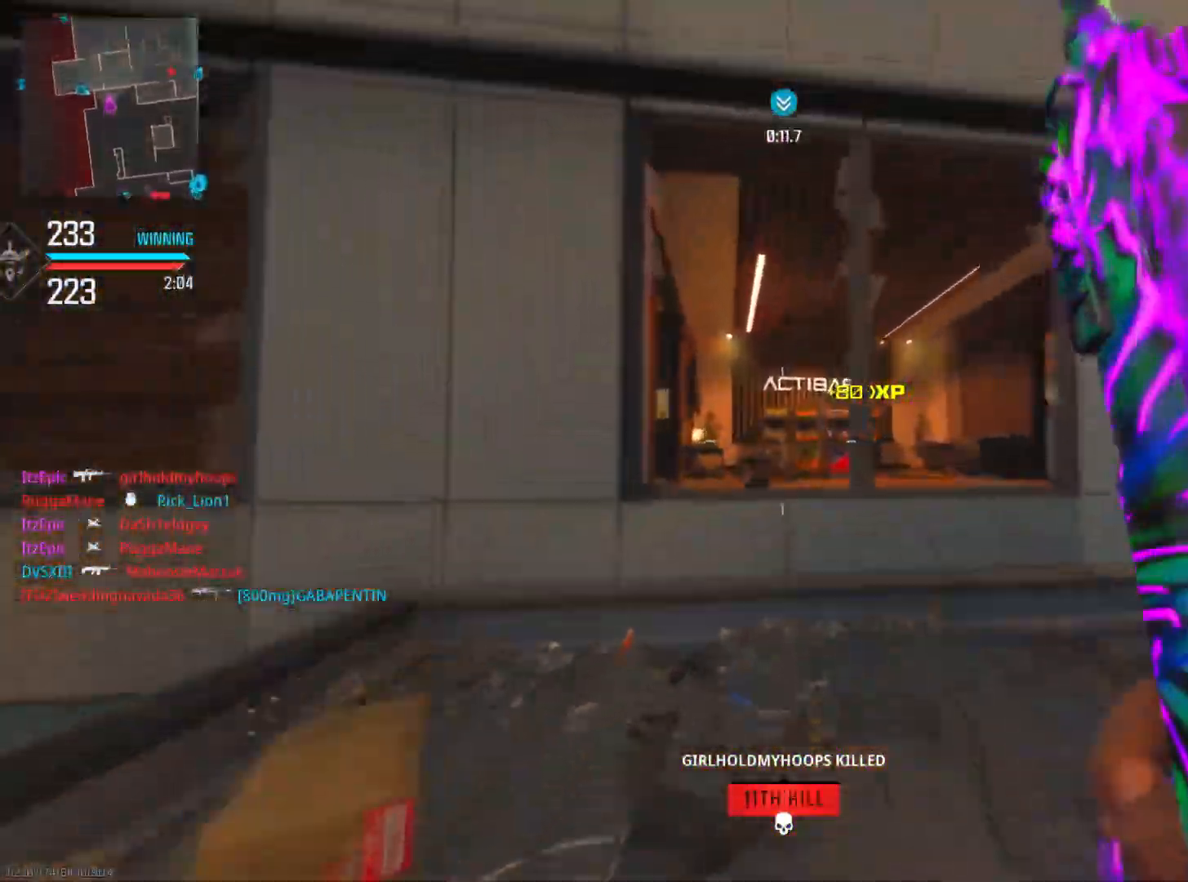
{"buttons": ["R3"], "left_stick": "up", "right_stick": "center", "events": [[234, "right_stick", "left"], [284, "right_stick", "down-left"], [301, "R3", "down"], [384, "right_stick", "center"]]}
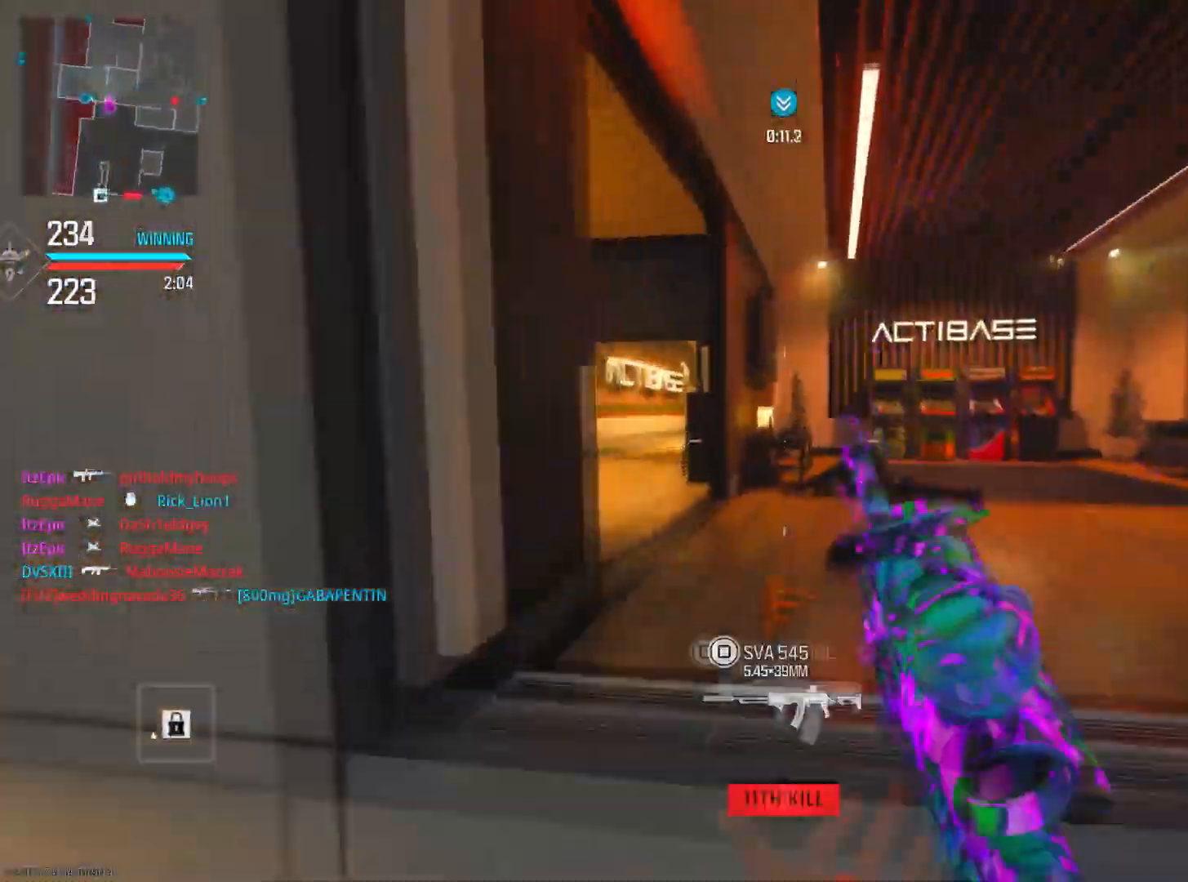
{"buttons": [], "left_stick": "up", "right_stick": "right", "events": [[133, "R3", "up"], [250, "right_stick", "right"]]}
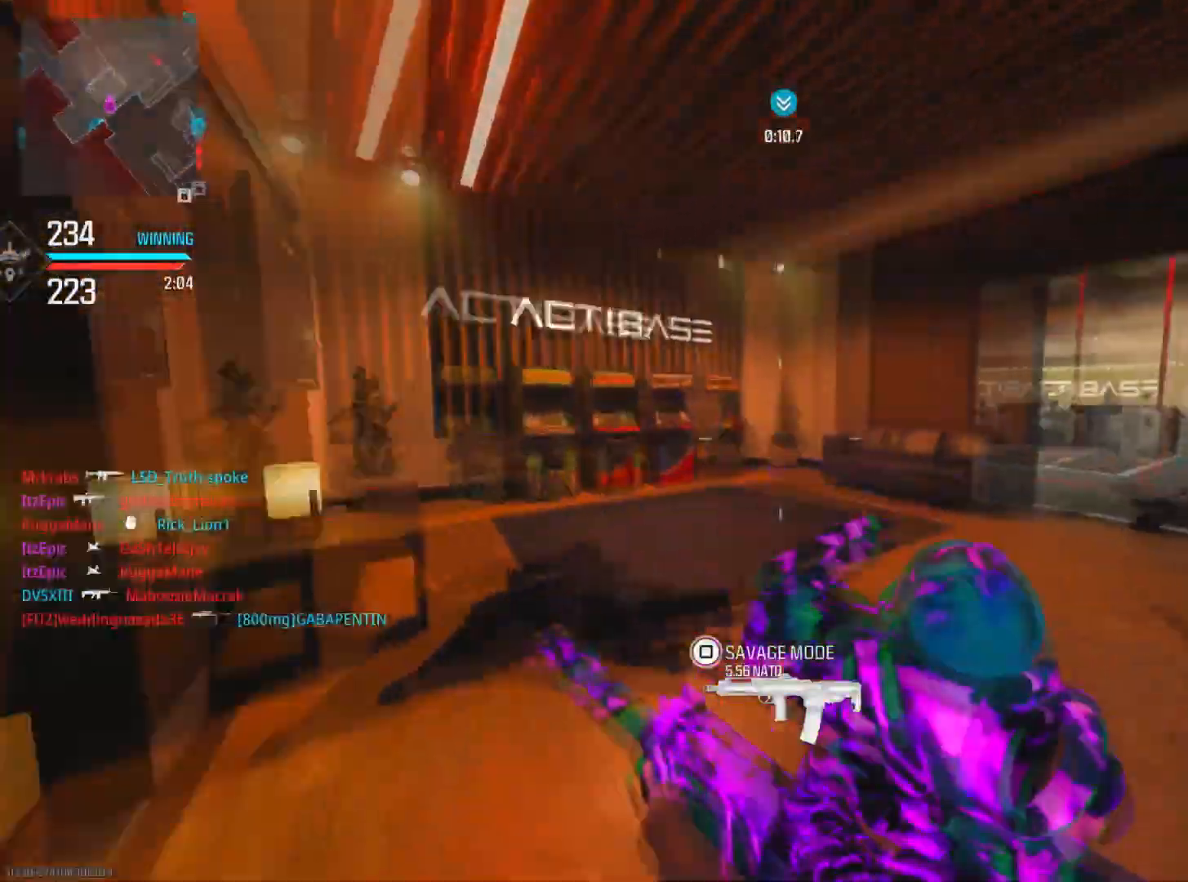
{"buttons": ["L2", "R2"], "left_stick": "up-right", "right_stick": "right", "events": [[100, "R3", "down"], [100, "right_stick", "center"], [167, "right_stick", "right"], [250, "L2", "down"], [250, "R3", "up"], [401, "left_stick", "up-right"], [467, "R2", "down"]]}
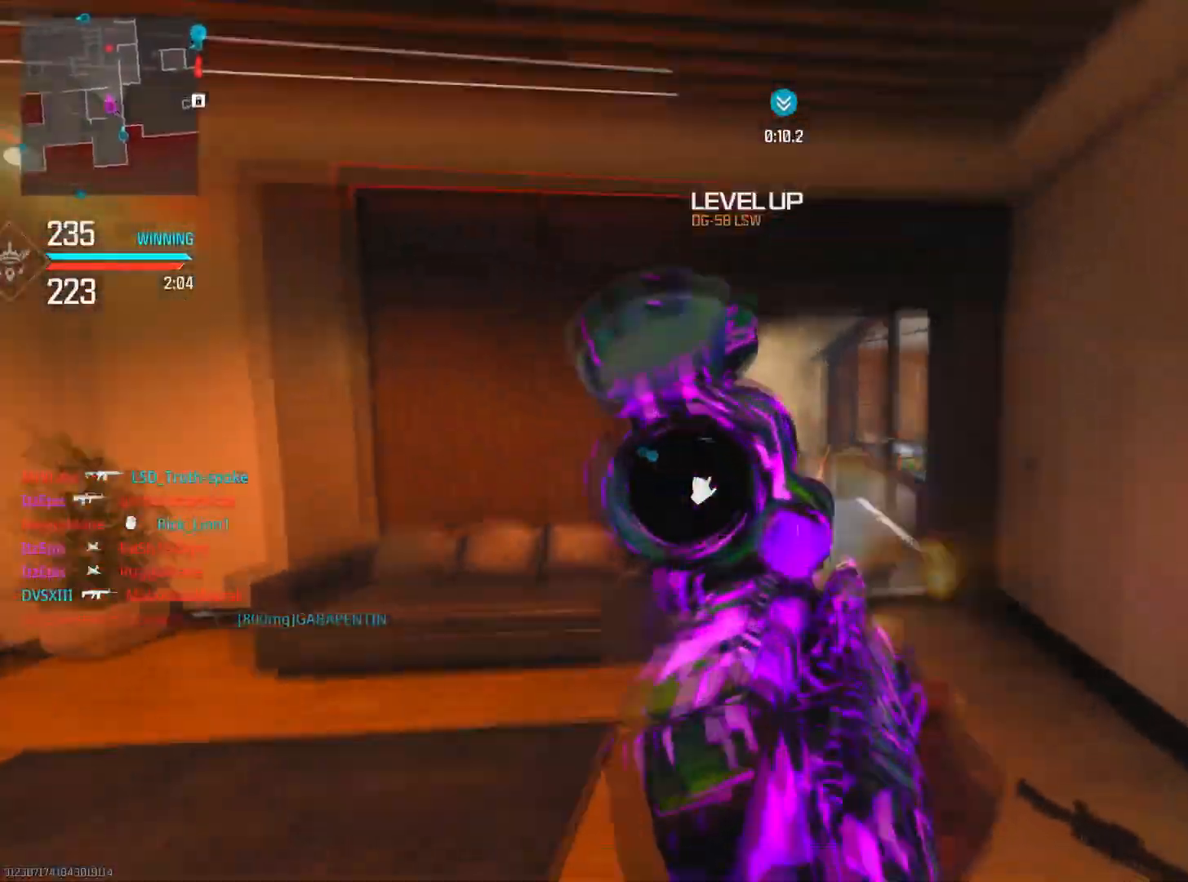
{"buttons": ["L2", "R2"], "left_stick": "right", "right_stick": "down", "events": [[133, "left_stick", "right"], [200, "right_stick", "down"], [333, "right_stick", "down-left"], [484, "right_stick", "down"]]}
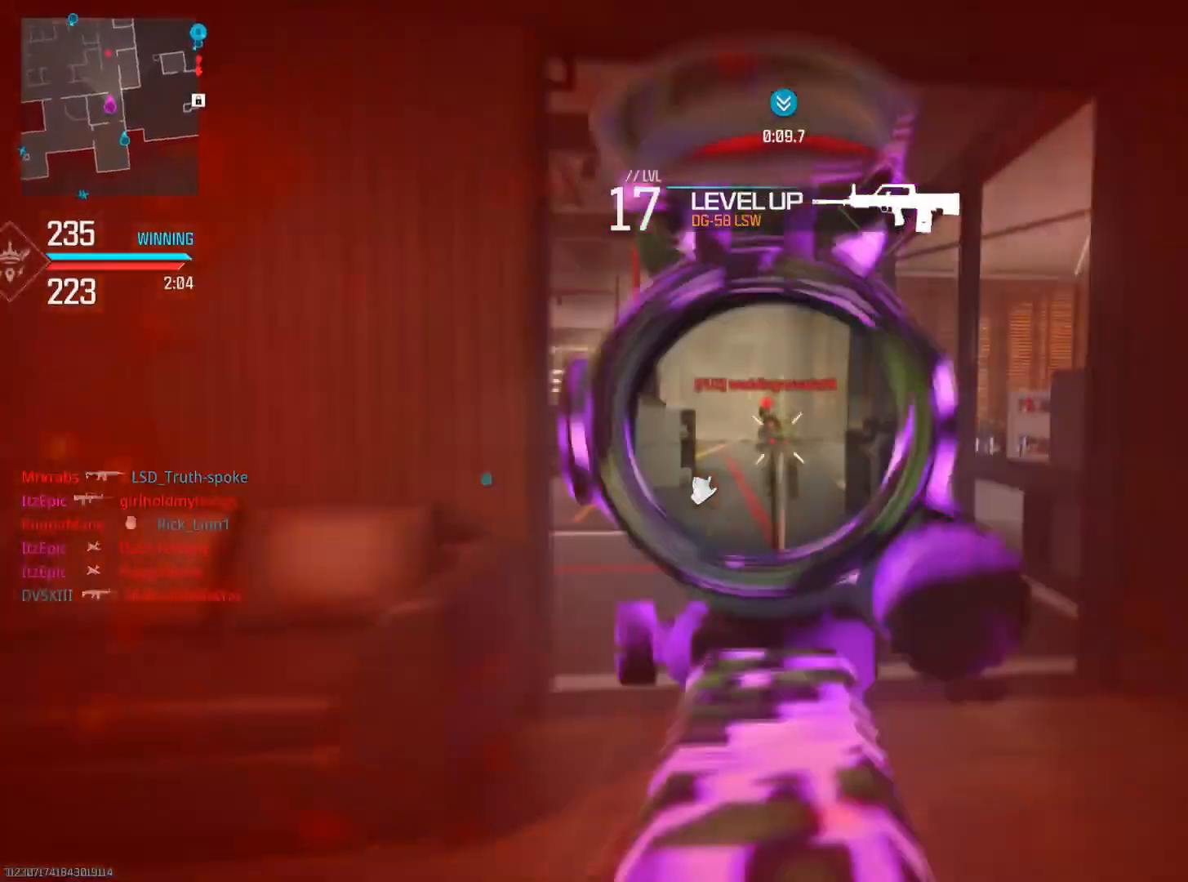
{"buttons": ["L2", "R2"], "left_stick": "right", "right_stick": "center", "events": [[84, "R3", "down"], [251, "R3", "up"], [451, "right_stick", "center"]]}
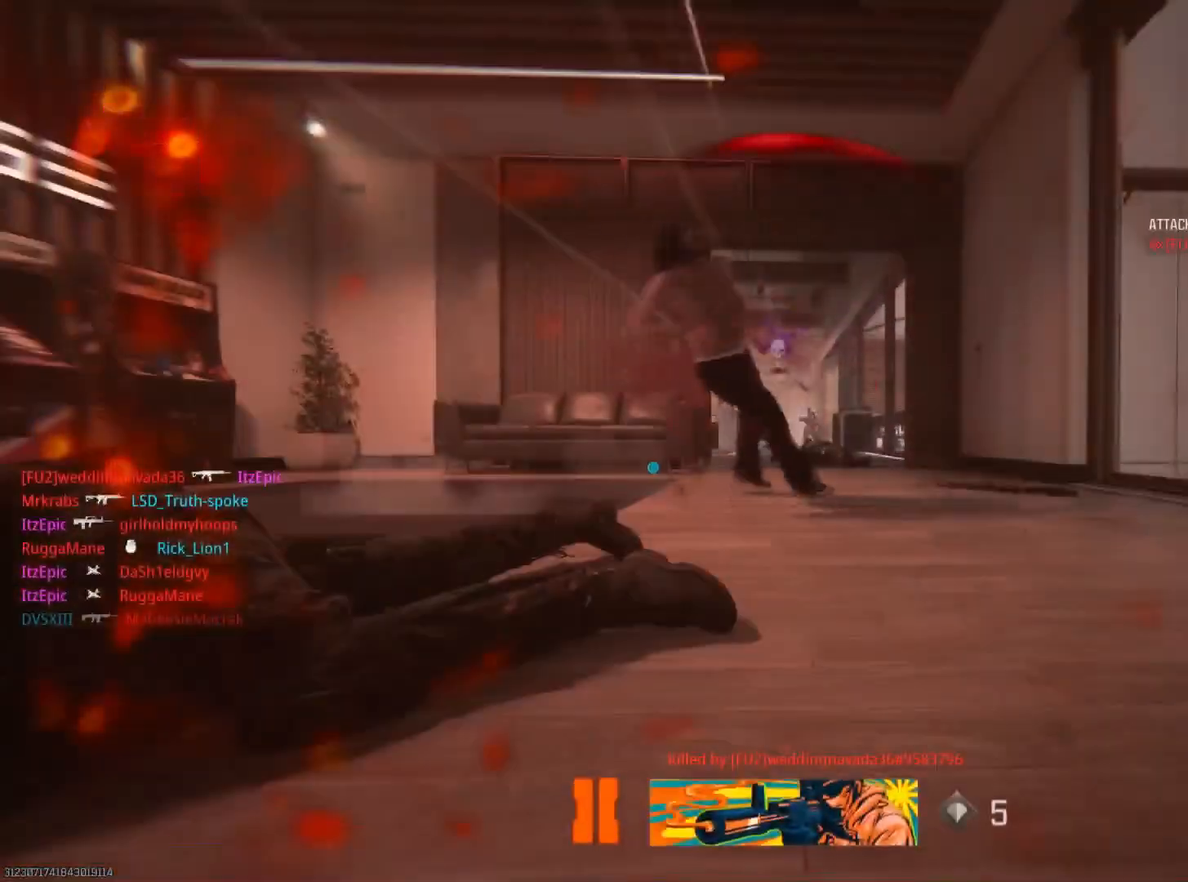
{"buttons": [], "left_stick": "center", "right_stick": "center", "events": [[50, "L2", "up"], [50, "left_stick", "center"], [100, "SQUARE", "down"], [167, "R2", "up"], [233, "SQUARE", "up"], [317, "SQUARE", "down"], [484, "SQUARE", "up"]]}
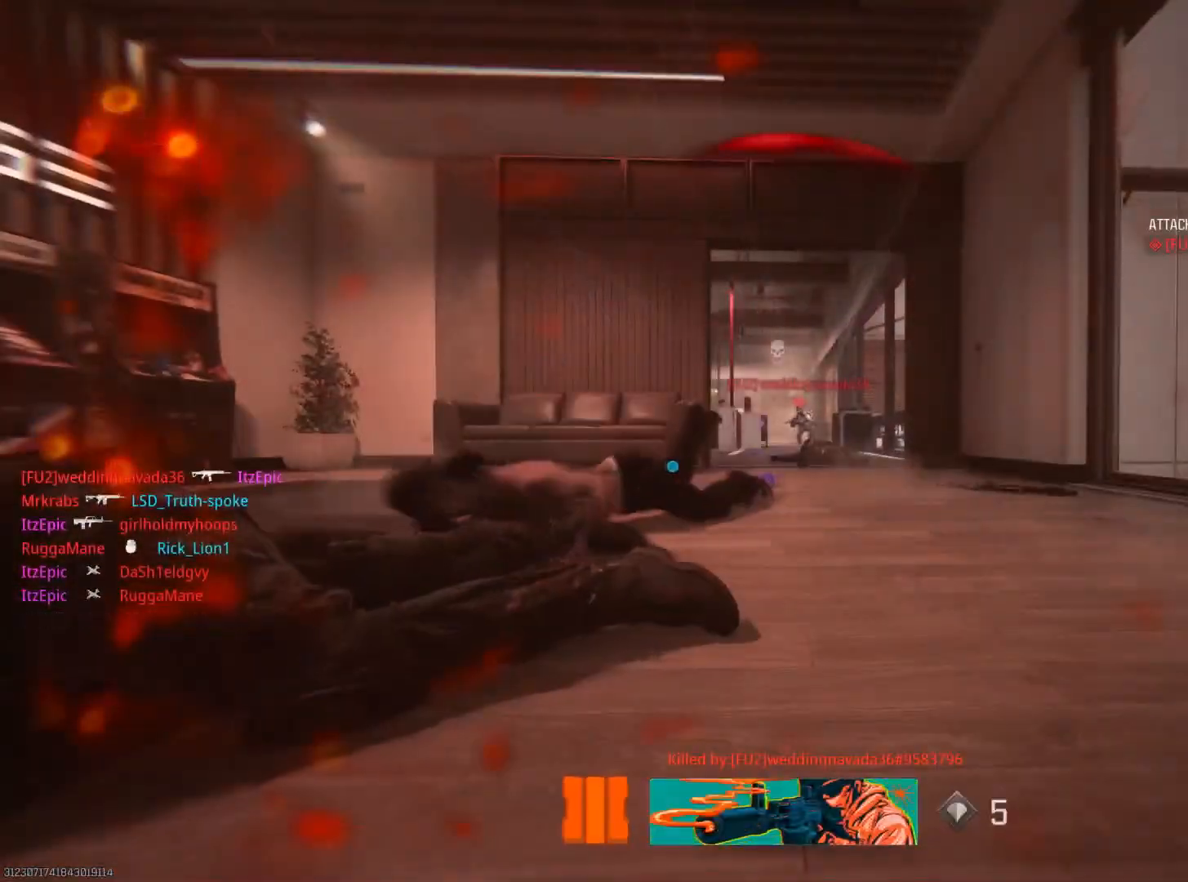
{"buttons": ["SQUARE"], "left_stick": "center", "right_stick": "center", "events": [[67, "SQUARE", "down"], [251, "SQUARE", "up"], [384, "SQUARE", "down"]]}
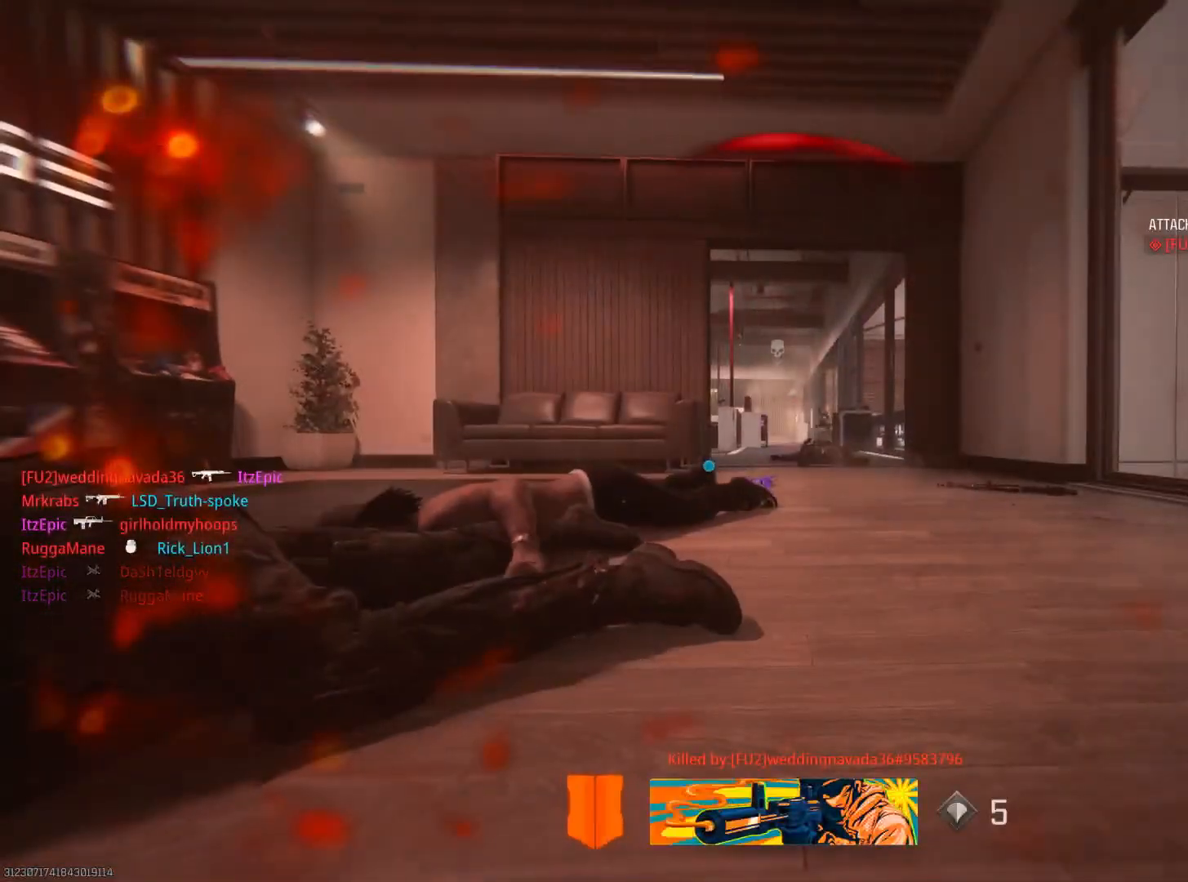
{"buttons": ["SQUARE"], "left_stick": "up-right", "right_stick": "center", "events": [[67, "SQUARE", "up"], [150, "SQUARE", "down"], [284, "SQUARE", "up"], [384, "SQUARE", "down"], [417, "left_stick", "up-left"], [484, "left_stick", "up-right"]]}
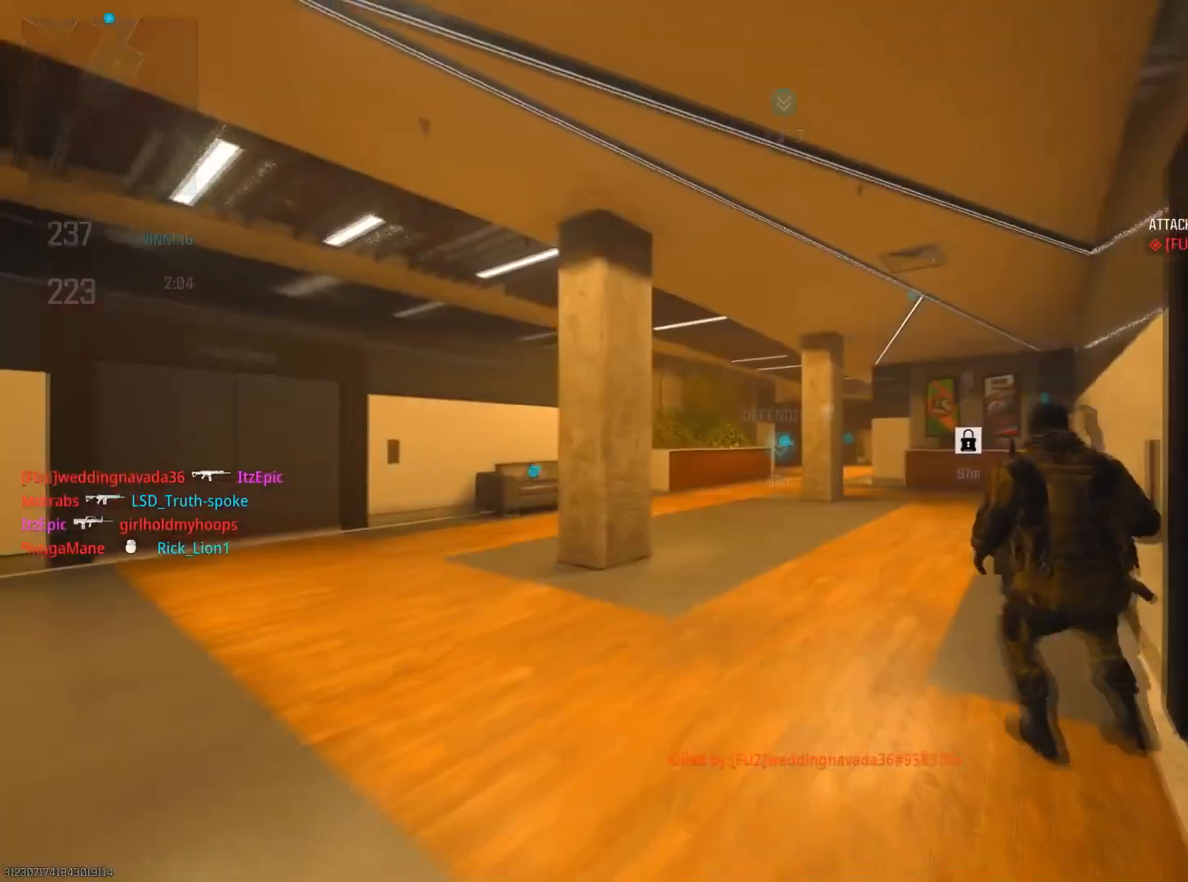
{"buttons": [], "left_stick": "up", "right_stick": "center", "events": [[16, "SQUARE", "up"], [100, "SQUARE", "down"], [250, "SQUARE", "up"], [317, "left_stick", "up"], [367, "TRIANGLE", "down"], [467, "TRIANGLE", "up"]]}
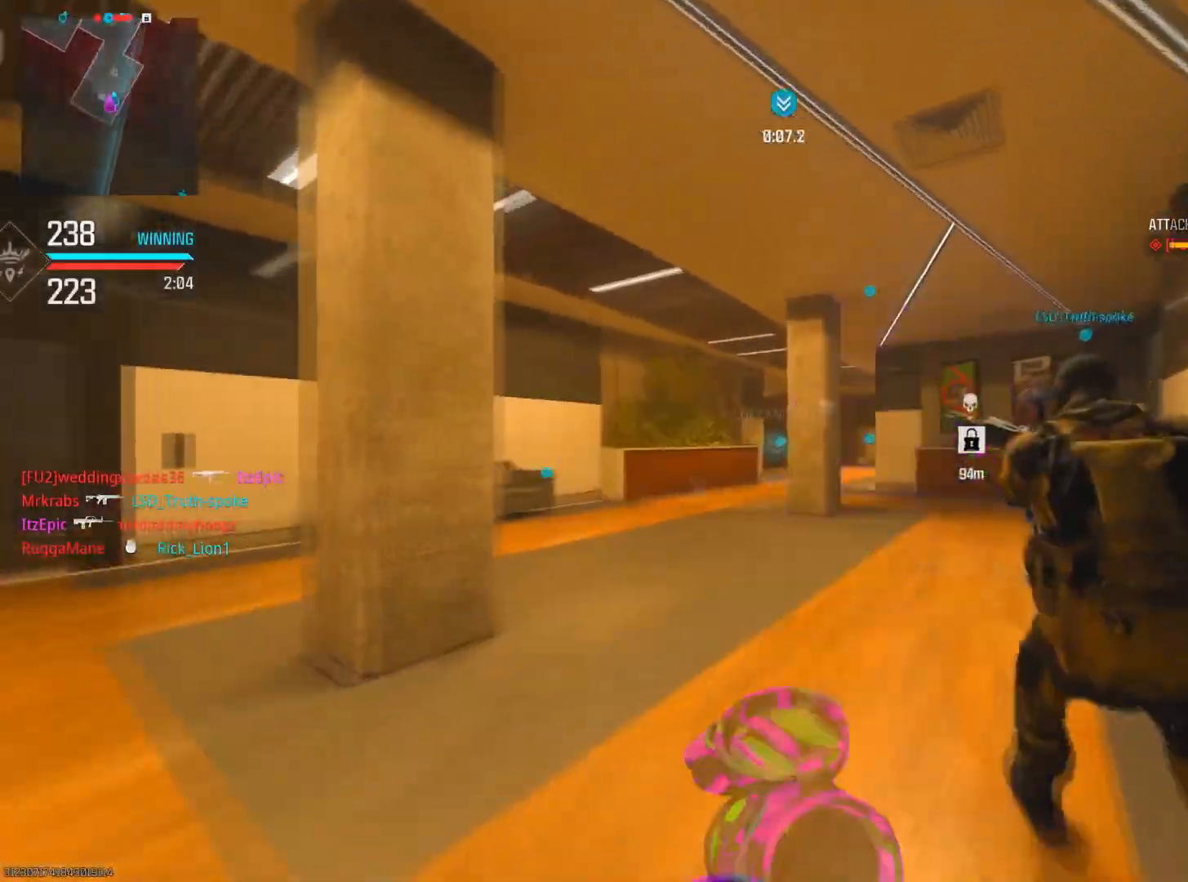
{"buttons": [], "left_stick": "up", "right_stick": "center", "events": [[334, "TRIANGLE", "down"], [467, "TRIANGLE", "up"]]}
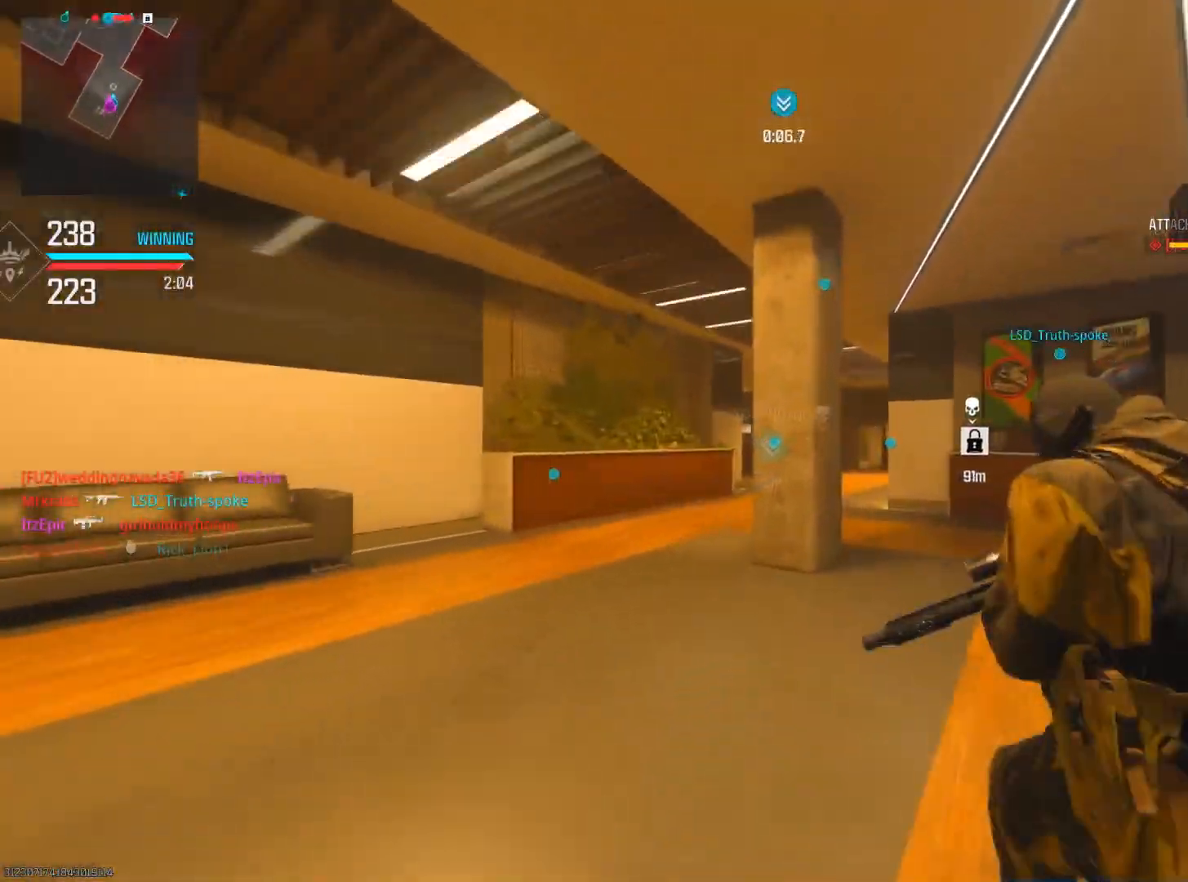
{"buttons": [], "left_stick": "up", "right_stick": "center", "events": [[250, "left_stick", "up-left"], [333, "TRIANGLE", "down"], [433, "left_stick", "up"], [467, "TRIANGLE", "up"]]}
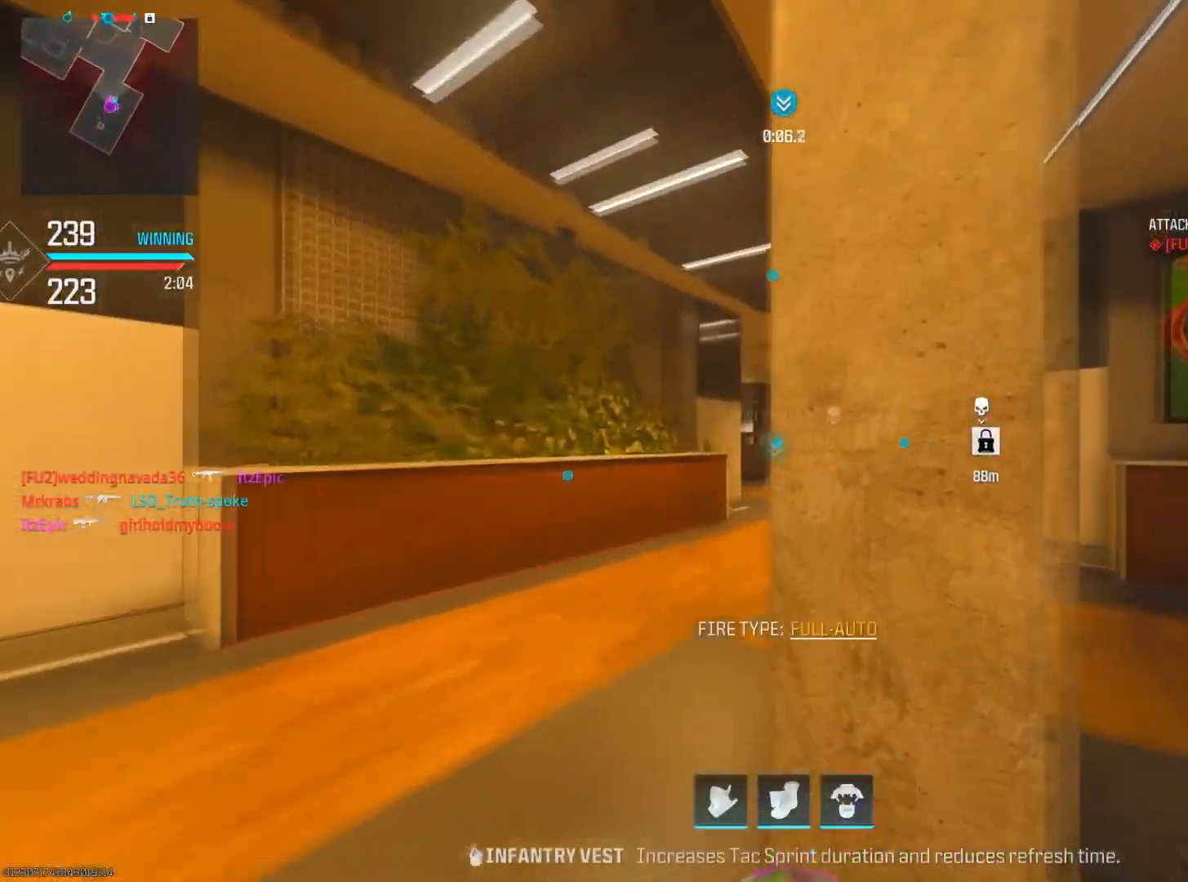
{"buttons": ["CIRCLE"], "left_stick": "up", "right_stick": "center", "events": [[83, "TRIANGLE", "down"], [150, "TRIANGLE", "up"], [317, "right_stick", "right"], [417, "CIRCLE", "down"], [484, "right_stick", "center"]]}
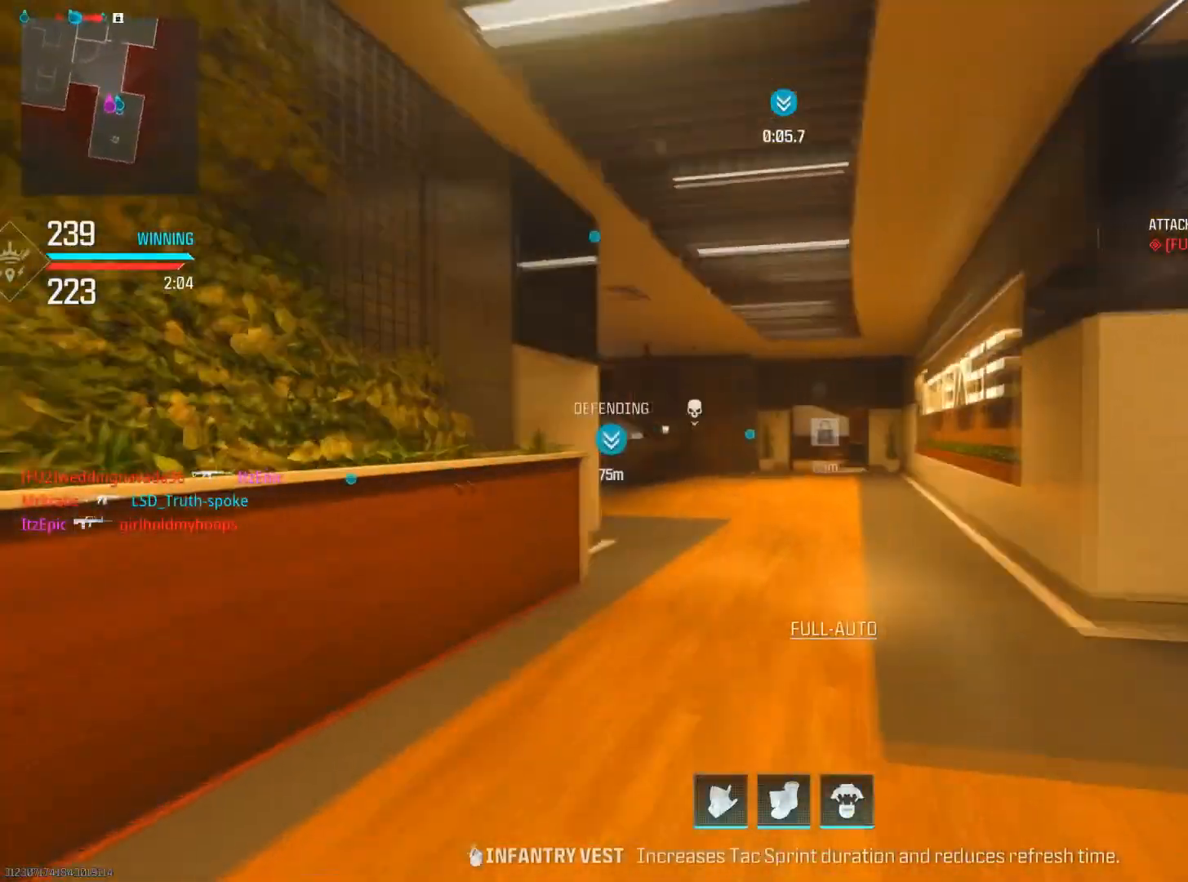
{"buttons": ["CIRCLE"], "left_stick": "up", "right_stick": "center", "events": [[83, "CIRCLE", "up"], [317, "CIRCLE", "down"], [383, "R3", "down"], [500, "R3", "up"]]}
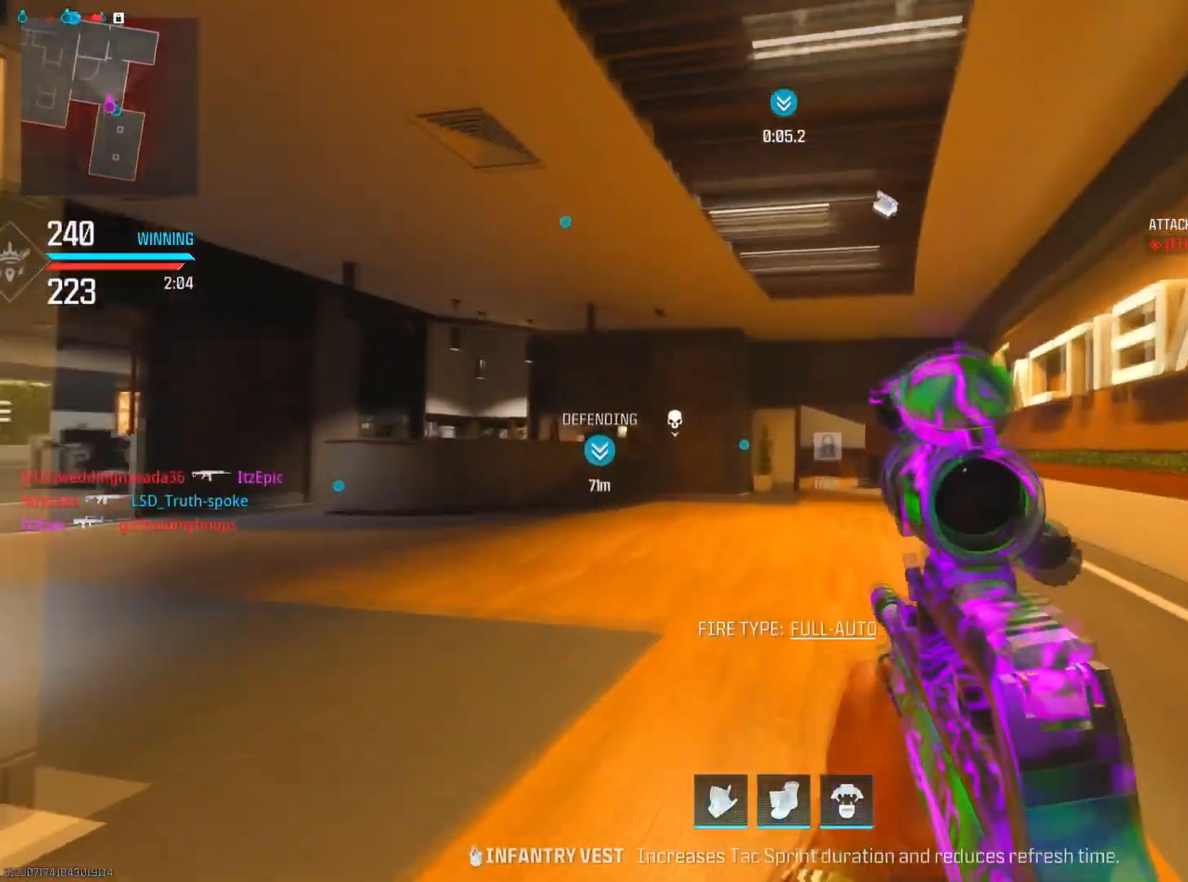
{"buttons": [], "left_stick": "up", "right_stick": "center", "events": [[17, "CIRCLE", "up"], [17, "right_stick", "left"], [184, "right_stick", "center"]]}
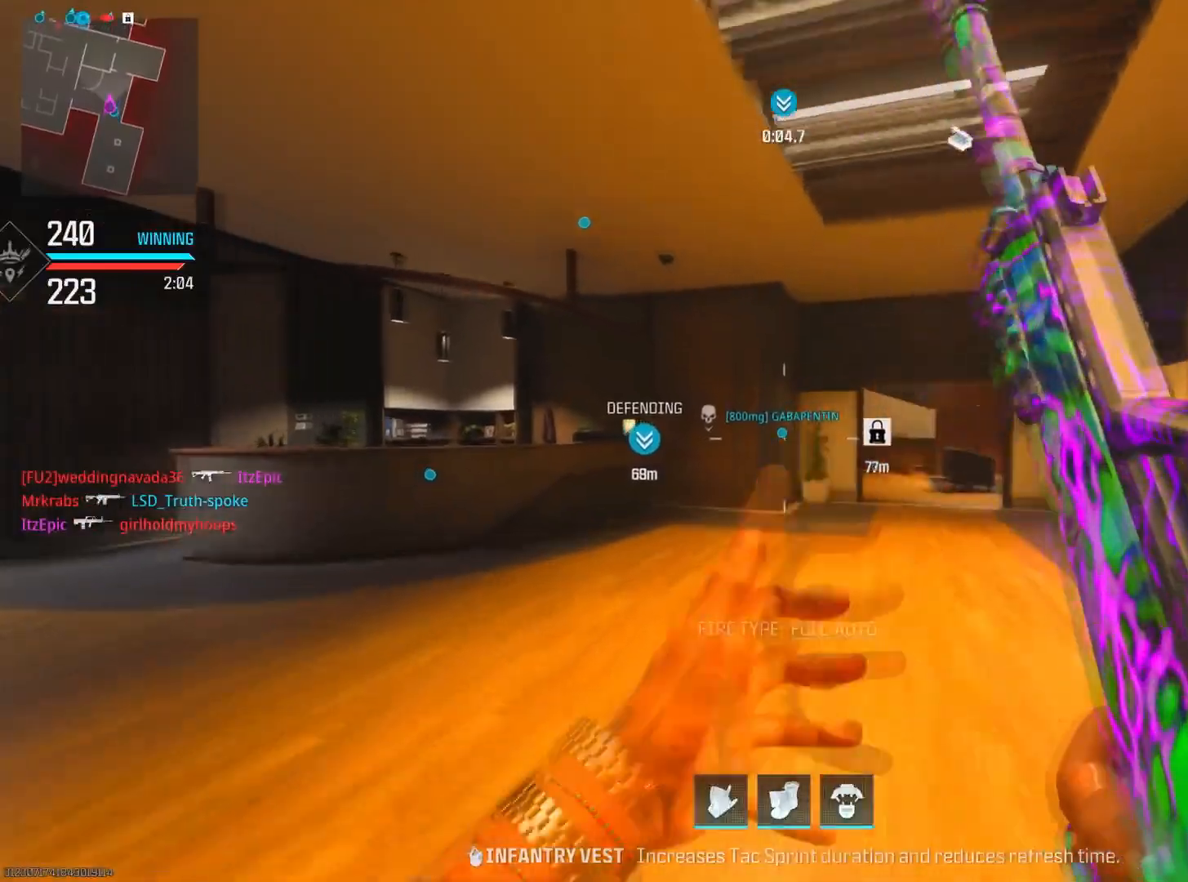
{"buttons": [], "left_stick": "up", "right_stick": "left", "events": [[50, "right_stick", "down-left"], [150, "DPAD_RIGHT", "down"], [150, "right_stick", "center"], [283, "DPAD_RIGHT", "up"], [350, "right_stick", "left"]]}
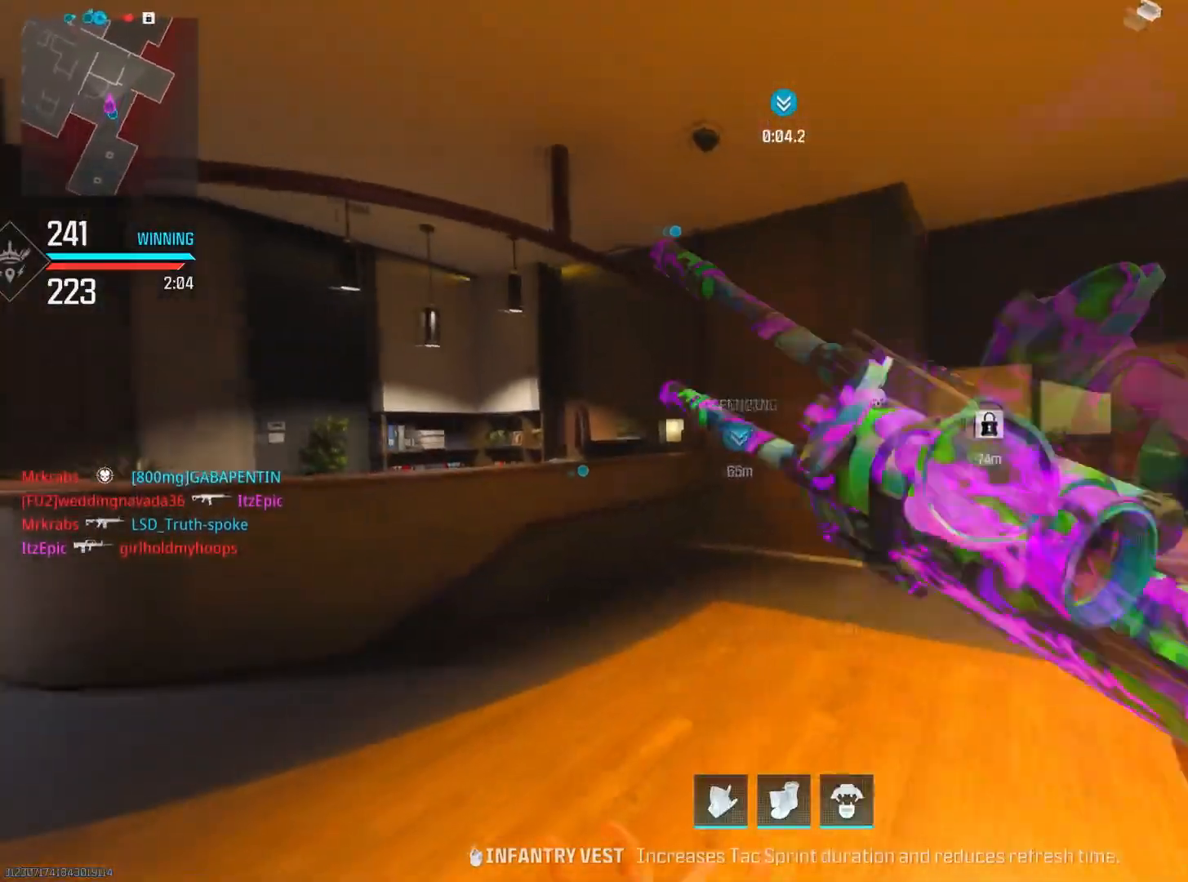
{"buttons": [], "left_stick": "center", "right_stick": "center", "events": [[17, "right_stick", "center"], [284, "left_stick", "center"]]}
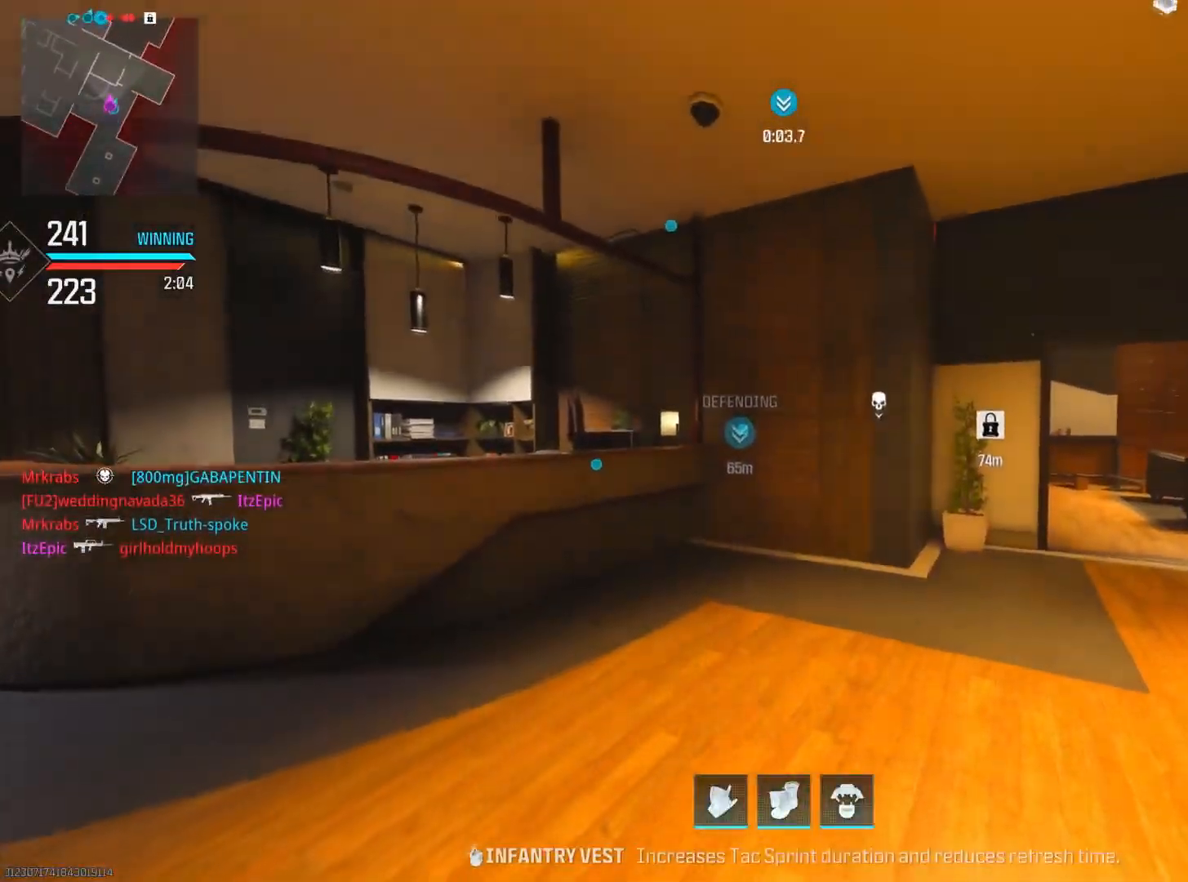
{"buttons": ["R2"], "left_stick": "center", "right_stick": "center", "events": [[83, "R2", "down"], [283, "R2", "up"], [417, "R2", "down"]]}
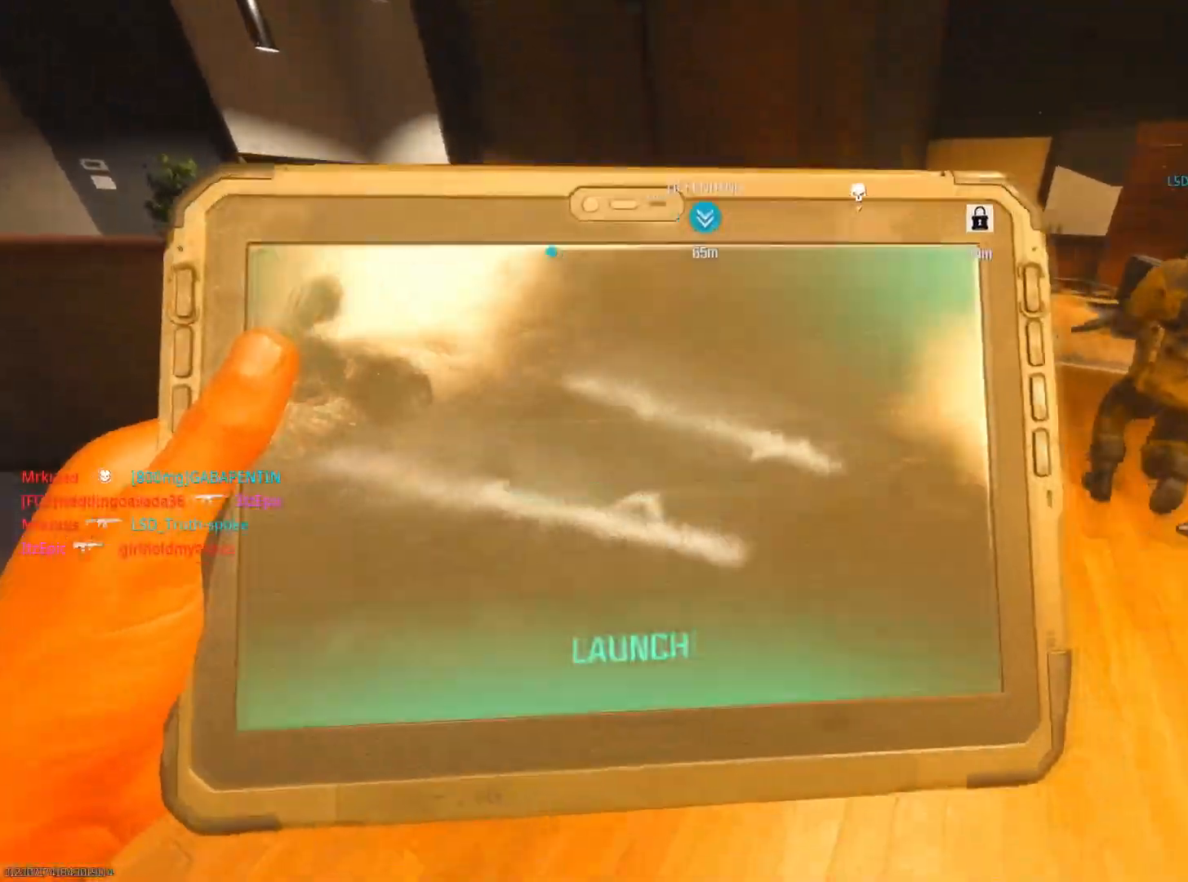
{"buttons": ["R2"], "left_stick": "center", "right_stick": "center", "events": [[50, "R2", "up"], [150, "R2", "down"], [300, "R2", "up"], [400, "R2", "down"]]}
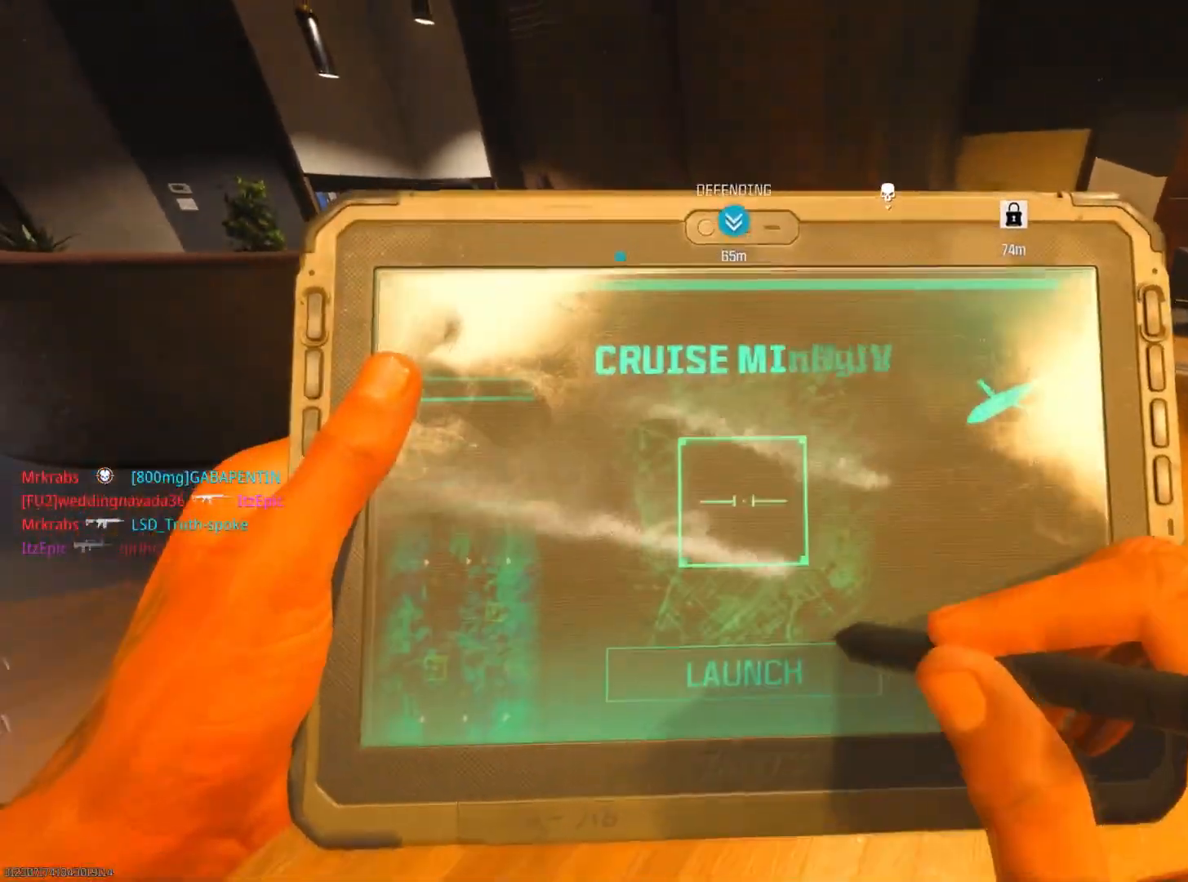
{"buttons": [], "left_stick": "center", "right_stick": "center", "events": [[16, "R2", "up"], [133, "R2", "down"], [233, "R2", "up"], [350, "R2", "down"], [483, "R2", "up"]]}
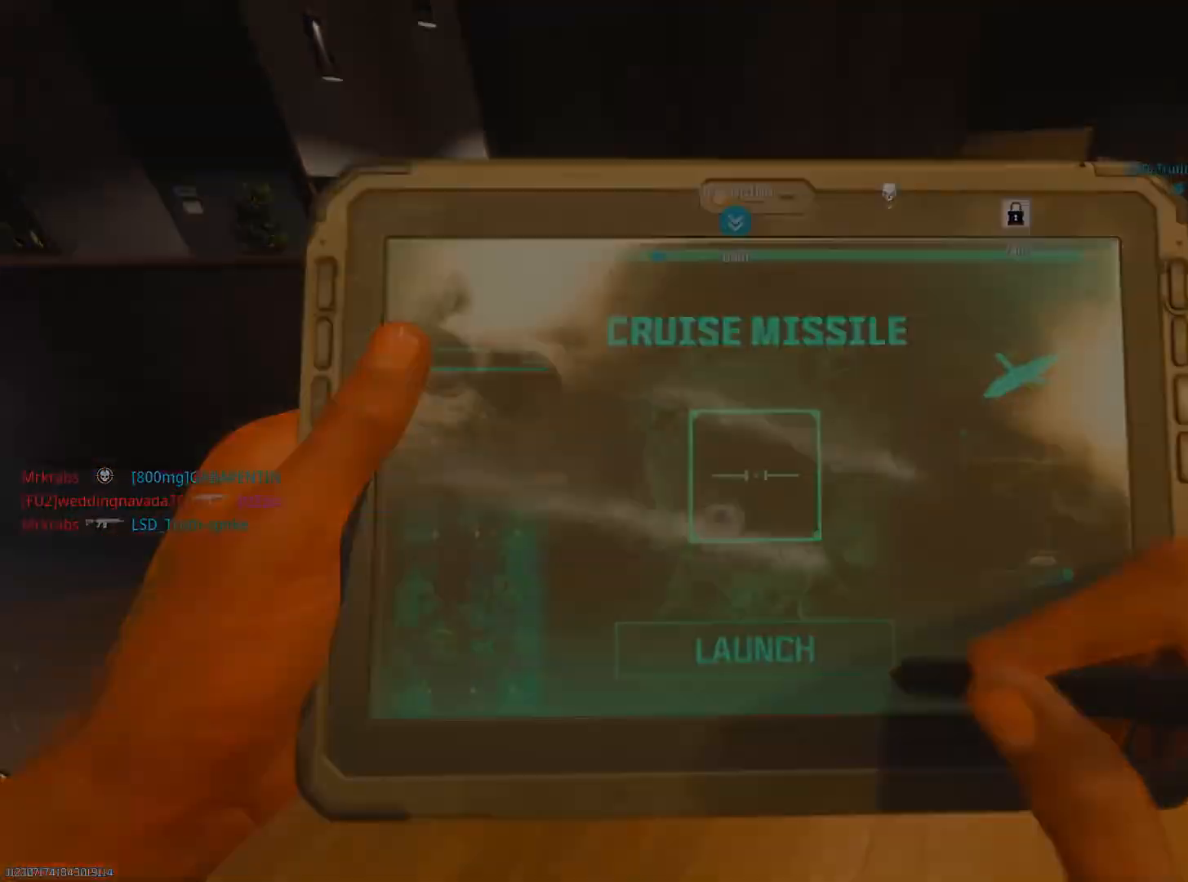
{"buttons": [], "left_stick": "center", "right_stick": "center", "events": [[100, "R2", "down"], [217, "R2", "up"], [334, "R2", "down"], [434, "R2", "up"]]}
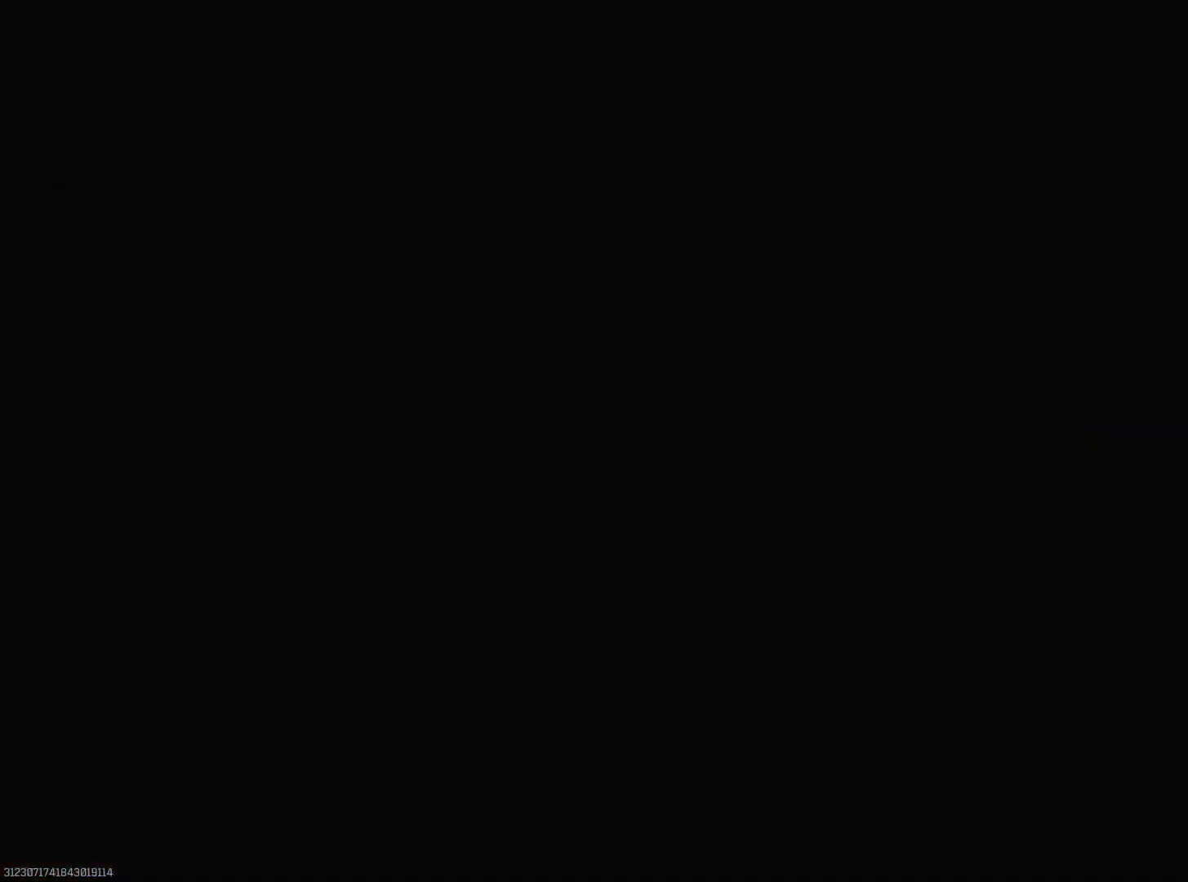
{"buttons": [], "left_stick": "center", "right_stick": "center", "events": [[50, "R2", "down"], [200, "TOUCHPAD", "down"], [333, "TOUCHPAD", "up"], [350, "R2", "up"]]}
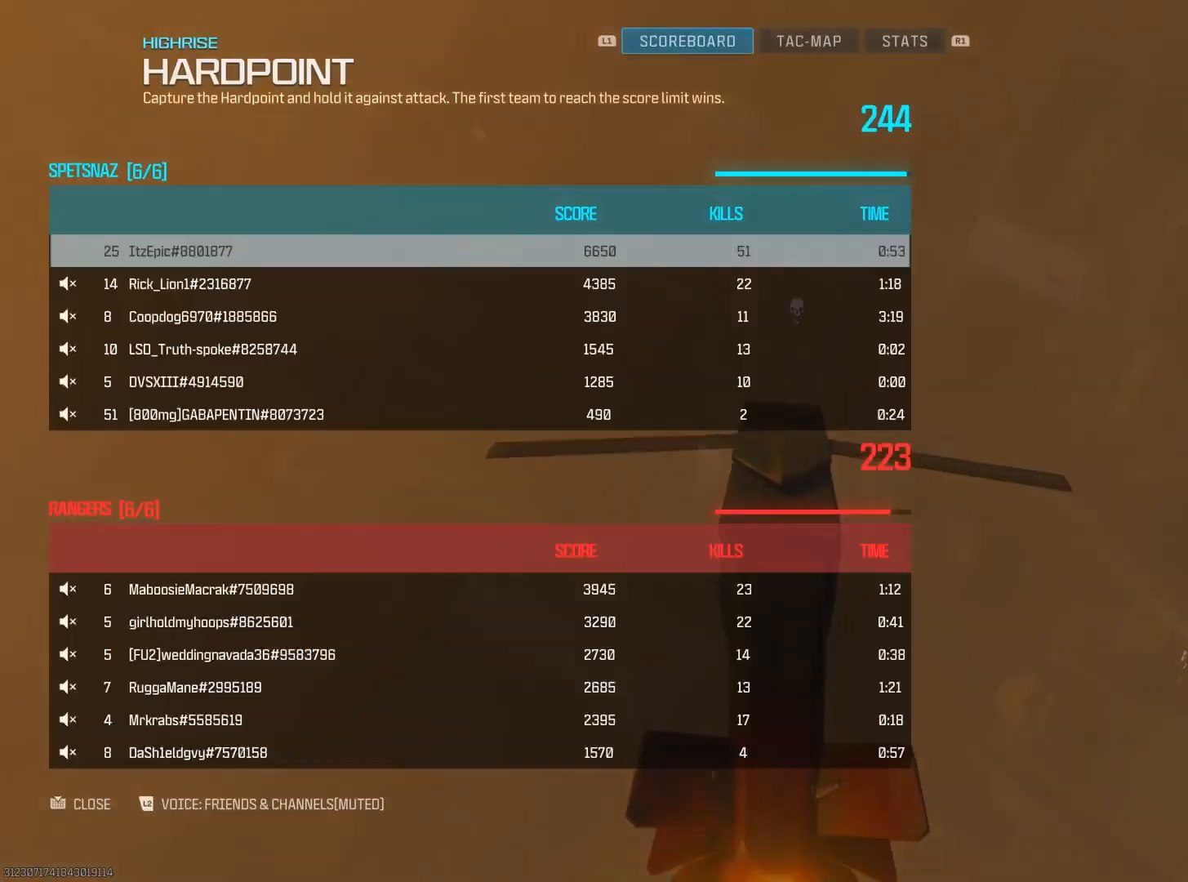
{"buttons": [], "left_stick": "center", "right_stick": "center", "events": [[234, "TOUCHPAD", "down"], [384, "TOUCHPAD", "up"]]}
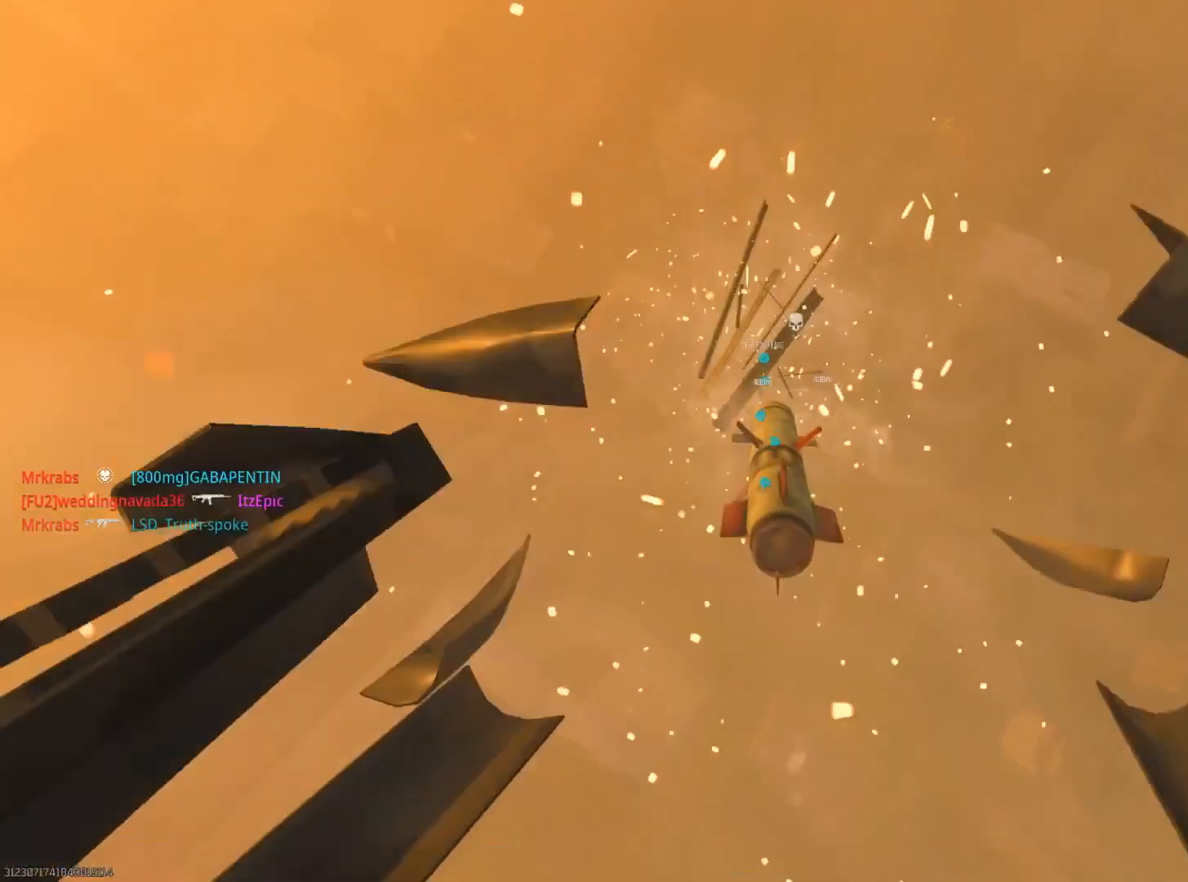
{"buttons": [], "left_stick": "center", "right_stick": "center", "events": [[16, "R2", "down"], [166, "R2", "up"], [300, "R2", "down"], [450, "R2", "up"]]}
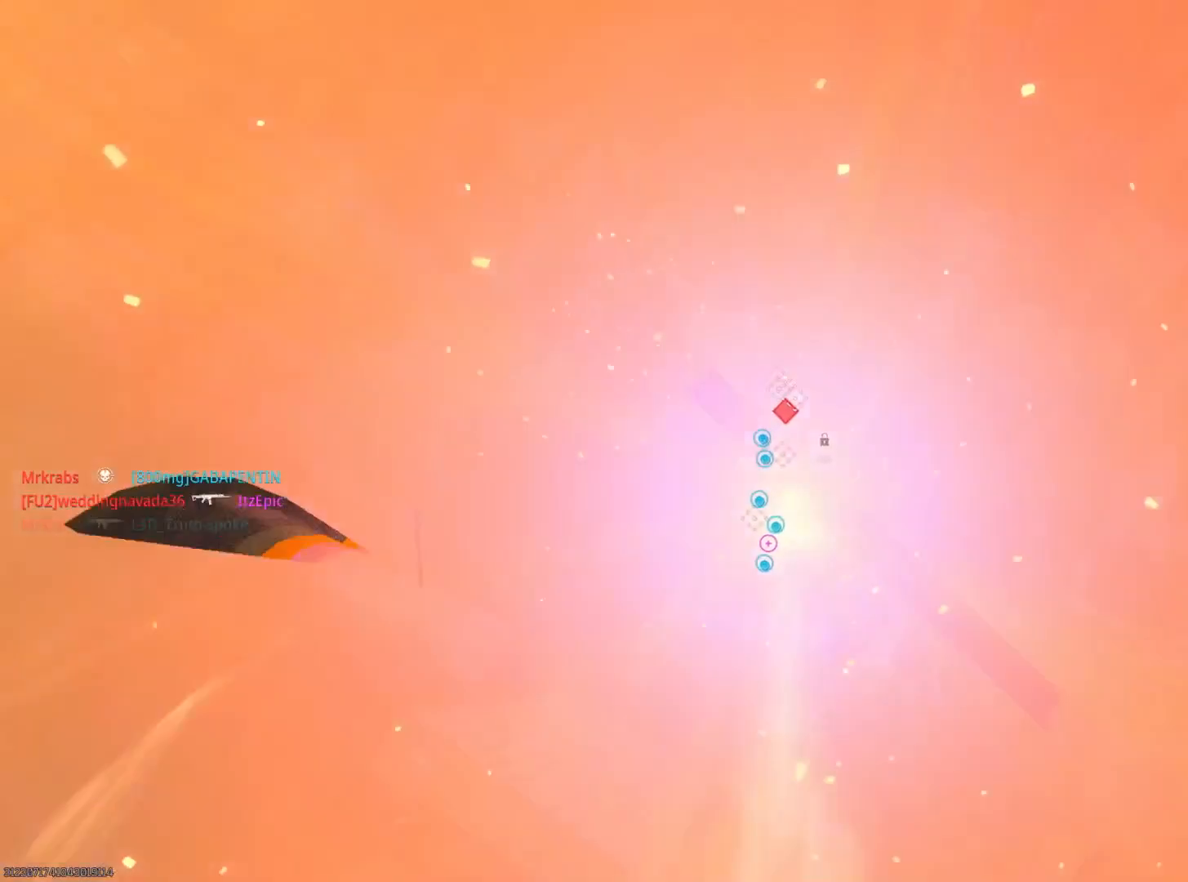
{"buttons": [], "left_stick": "center", "right_stick": "center", "events": [[83, "R2", "down"], [217, "R2", "up"], [317, "R2", "down"], [451, "R2", "up"]]}
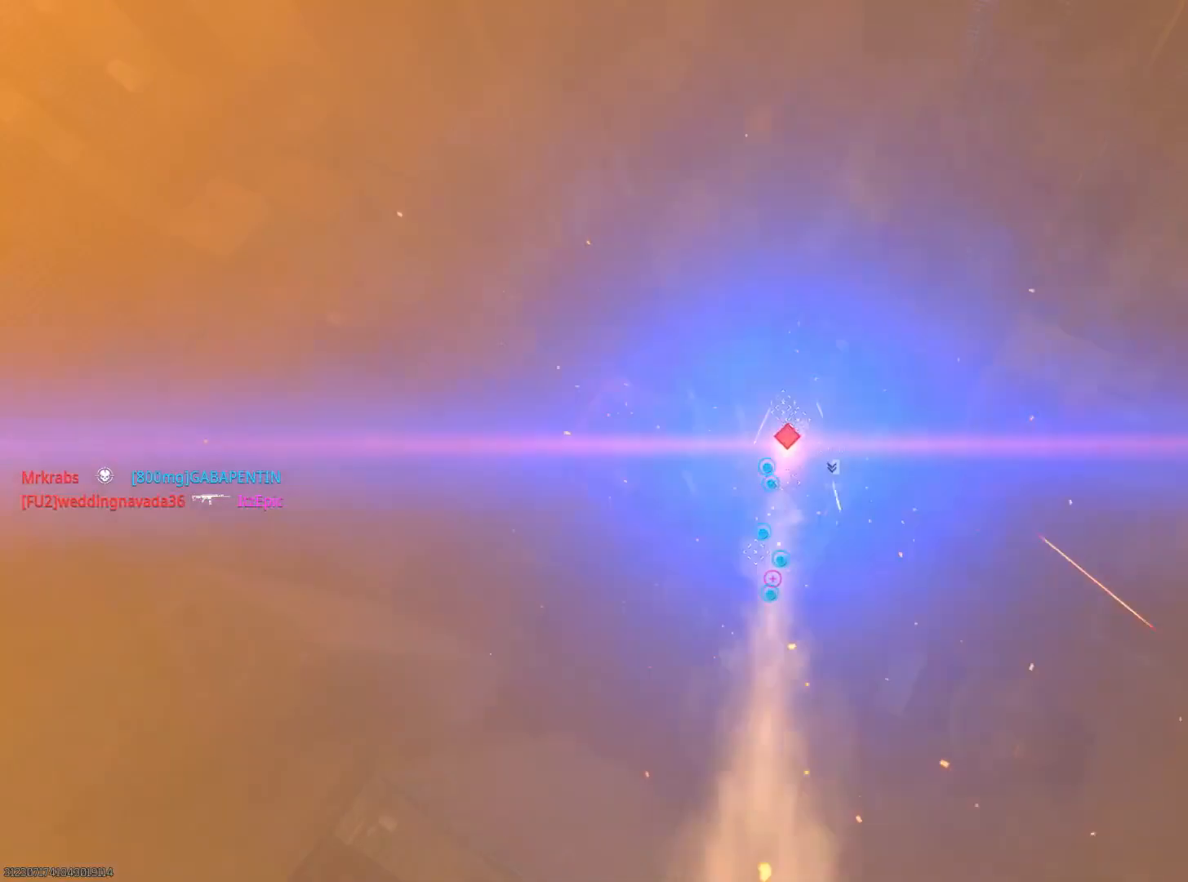
{"buttons": ["R2"], "left_stick": "center", "right_stick": "center", "events": [[50, "R2", "down"], [166, "R2", "up"], [267, "R2", "down"], [367, "R2", "up"], [467, "R2", "down"]]}